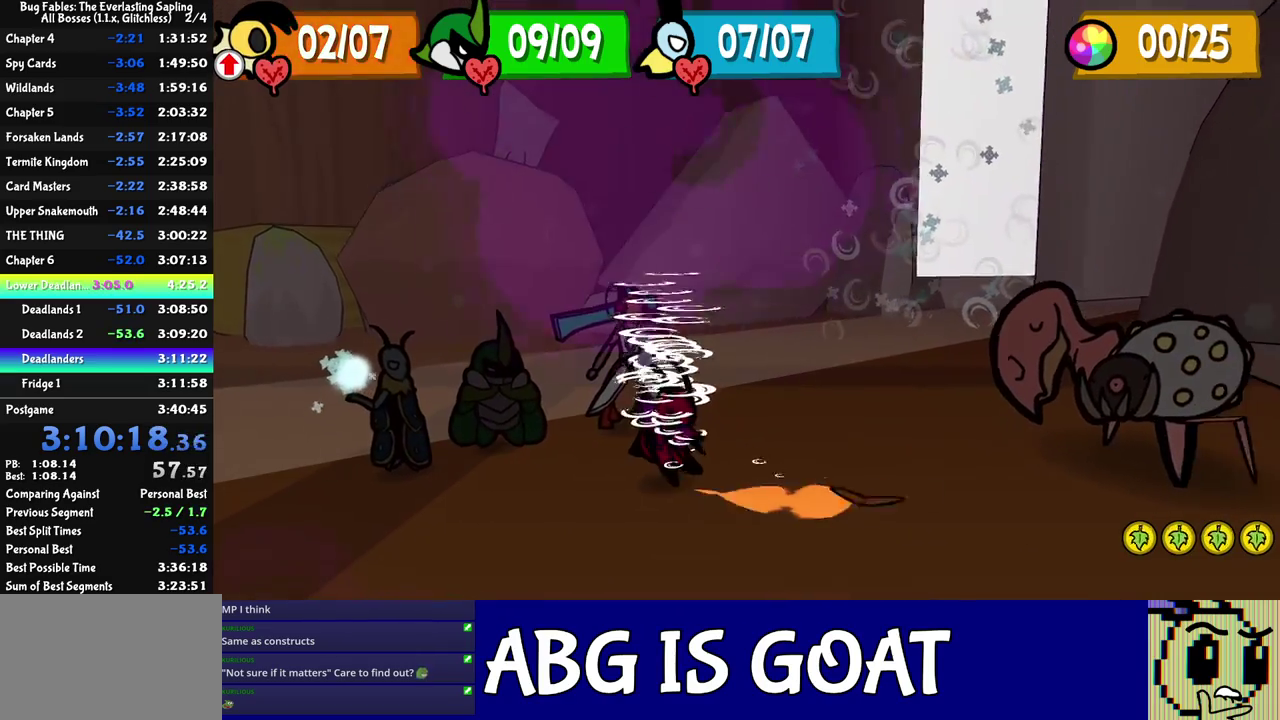
Gameplay with a controller (Nintendo layout); each line is a JSON object with the inputs held at the frame after it. "events" lists button and stick changes between this image and that frame as [ms after this image, input, new state], when the widget could be followed in between. Not read: L3 R3.
{"buttons": [], "left_stick": "center", "events": []}
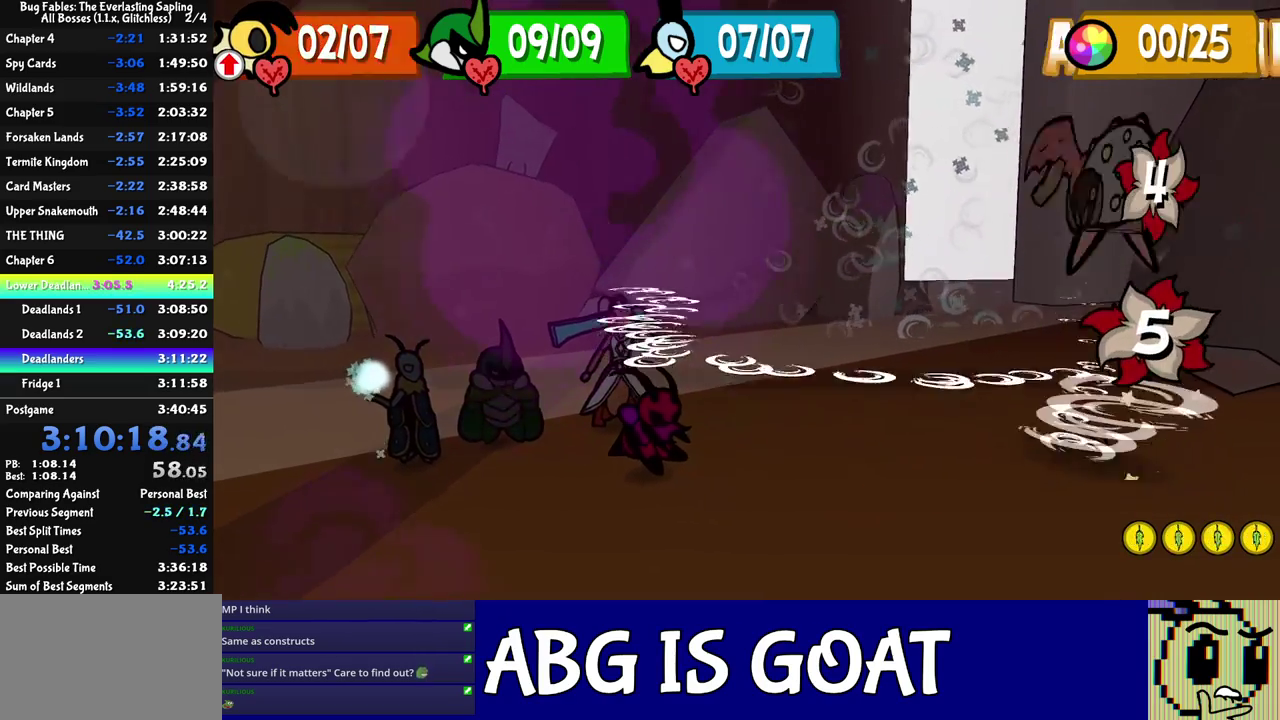
{"buttons": [], "left_stick": "center", "events": []}
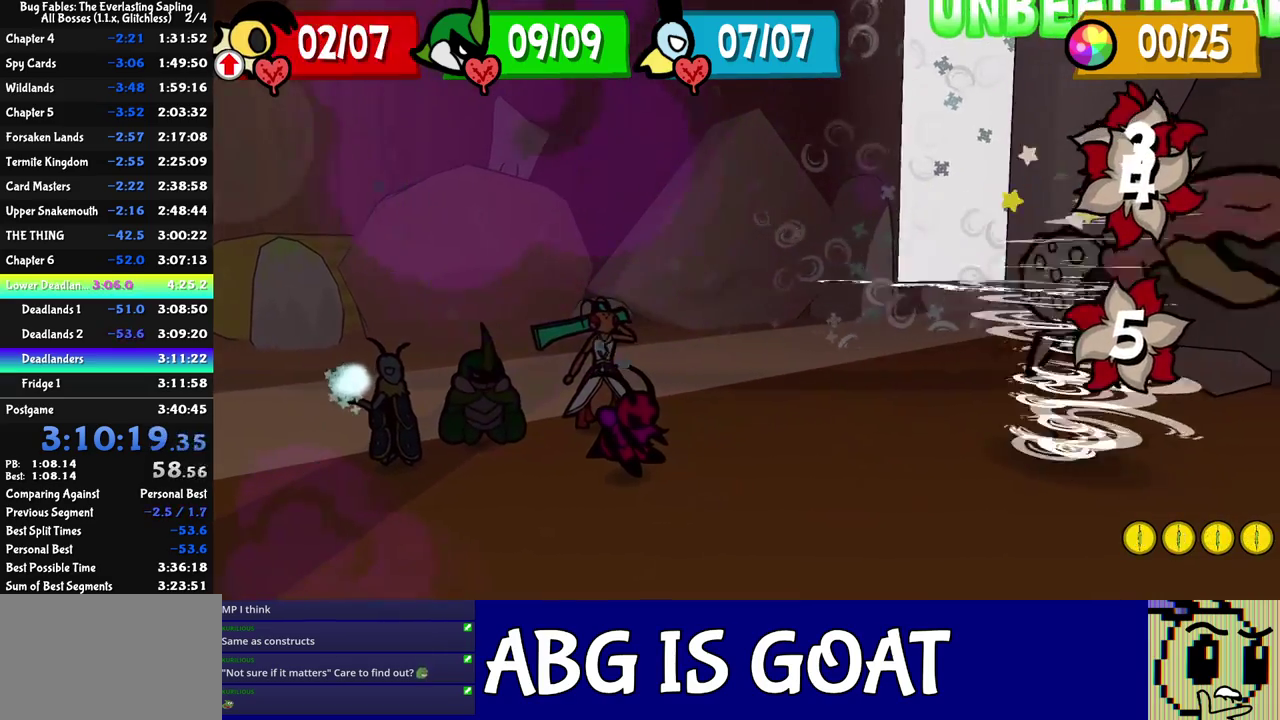
{"buttons": [], "left_stick": "center", "events": []}
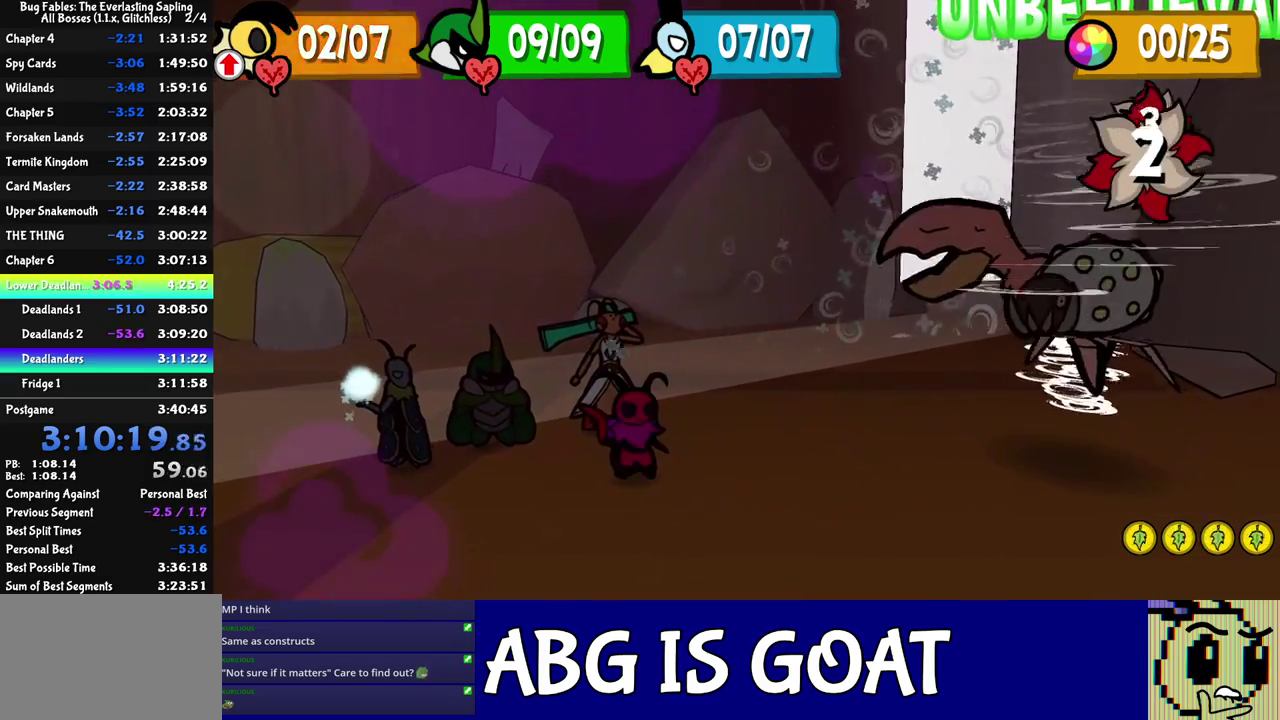
{"buttons": [], "left_stick": "center", "events": []}
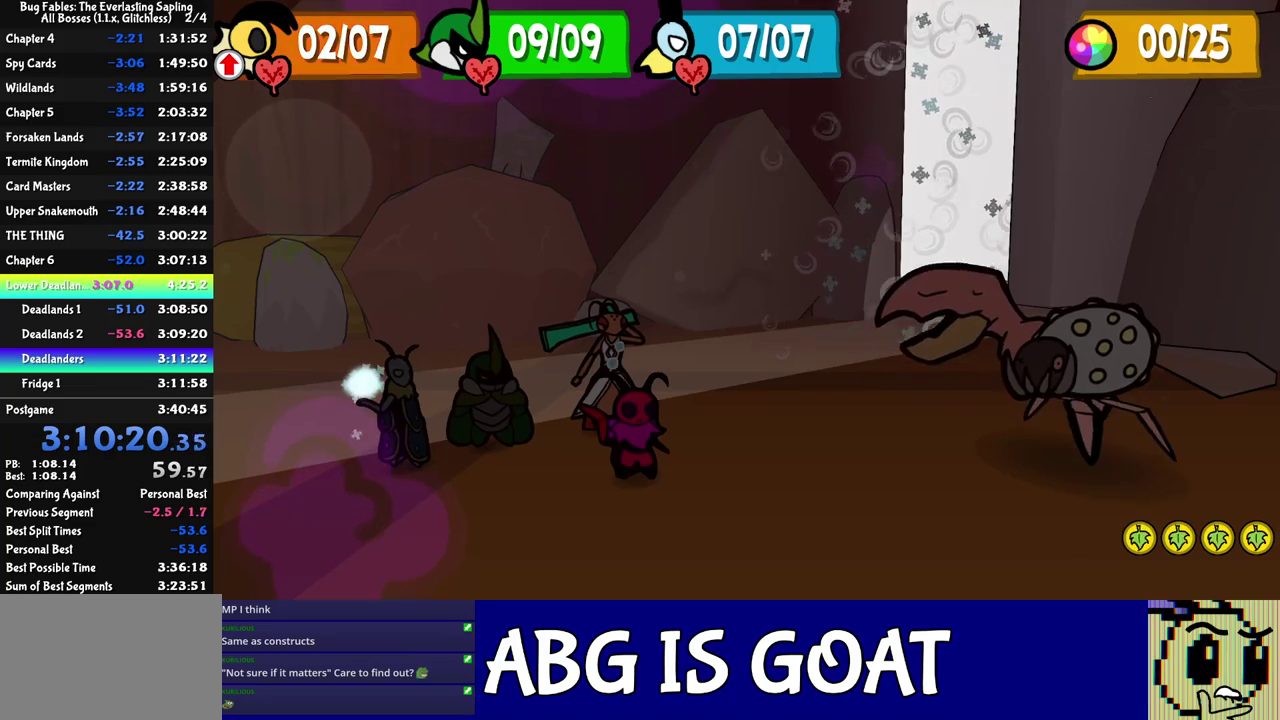
{"buttons": [], "left_stick": "center", "events": []}
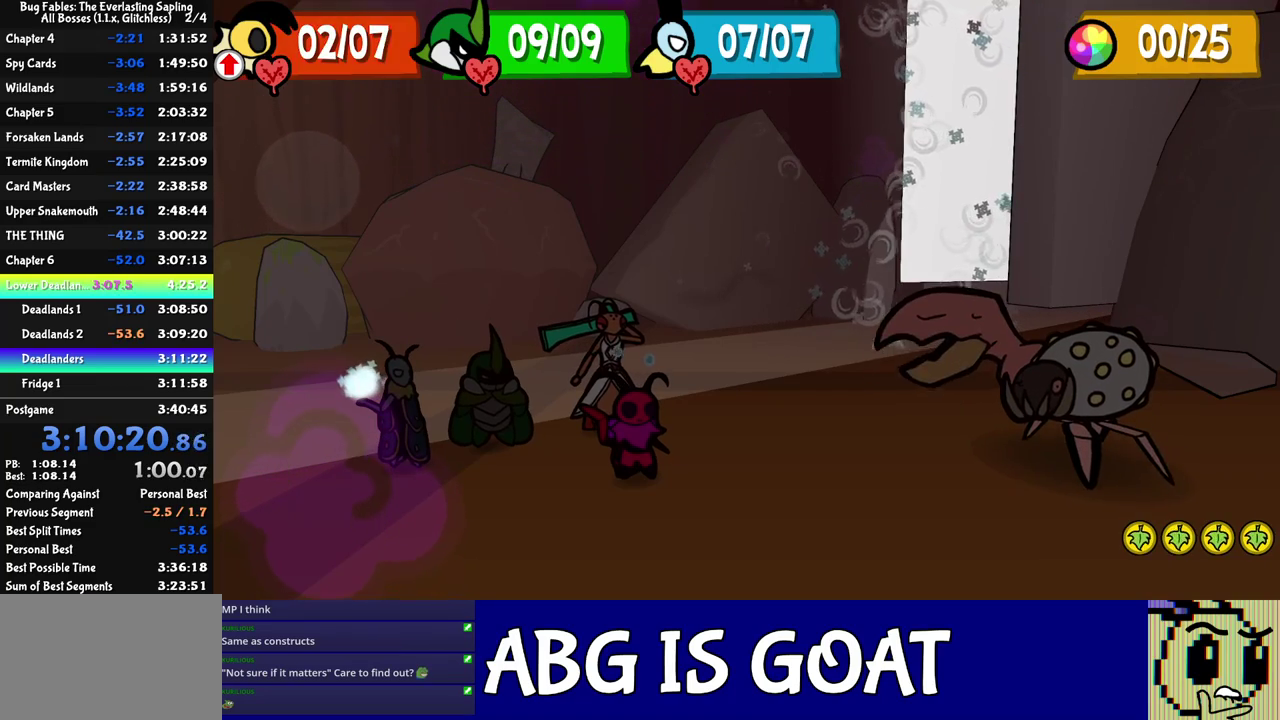
{"buttons": [], "left_stick": "center", "events": []}
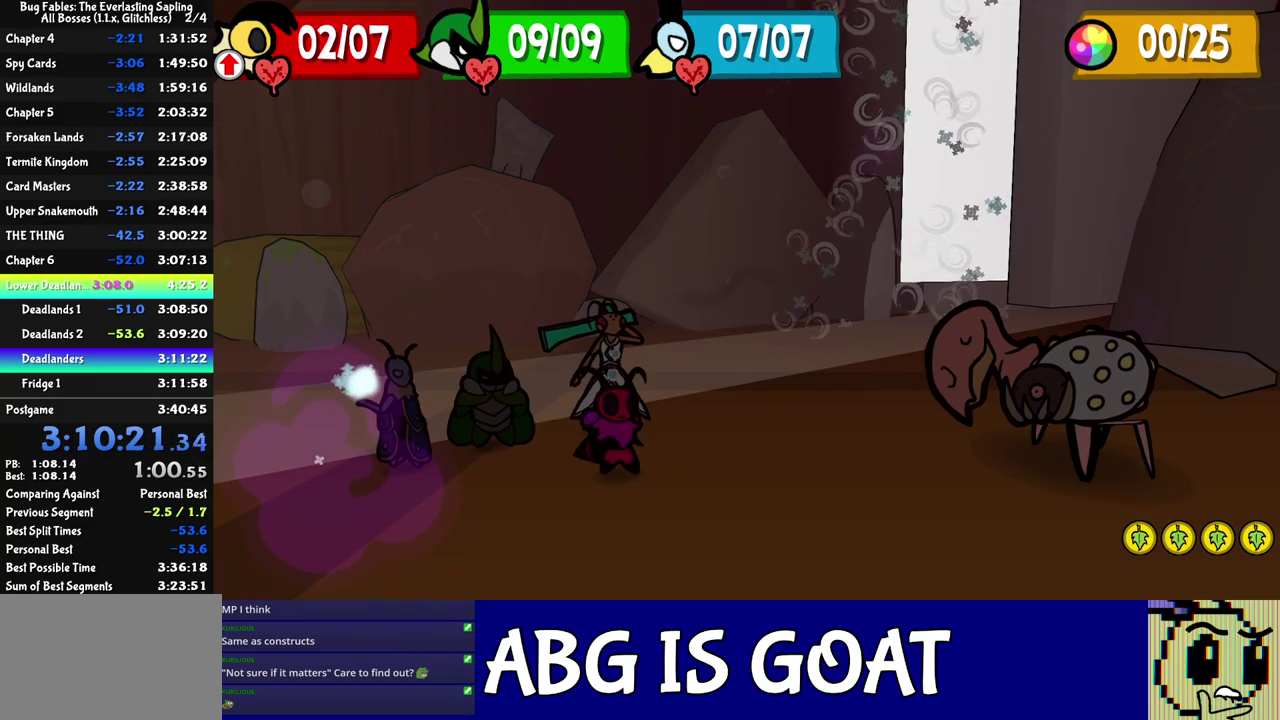
{"buttons": [], "left_stick": "center", "events": [[383, "DPAD_RIGHT", "down"], [467, "DPAD_RIGHT", "up"]]}
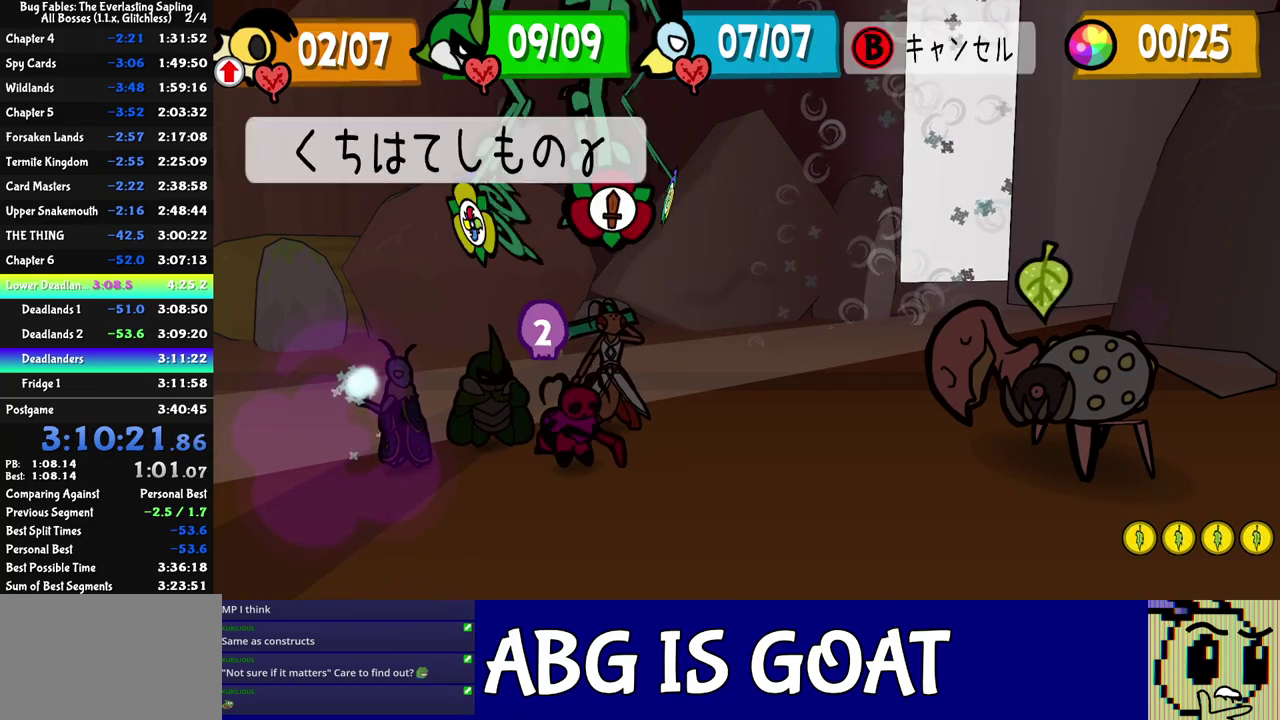
{"buttons": [], "left_stick": "center", "events": []}
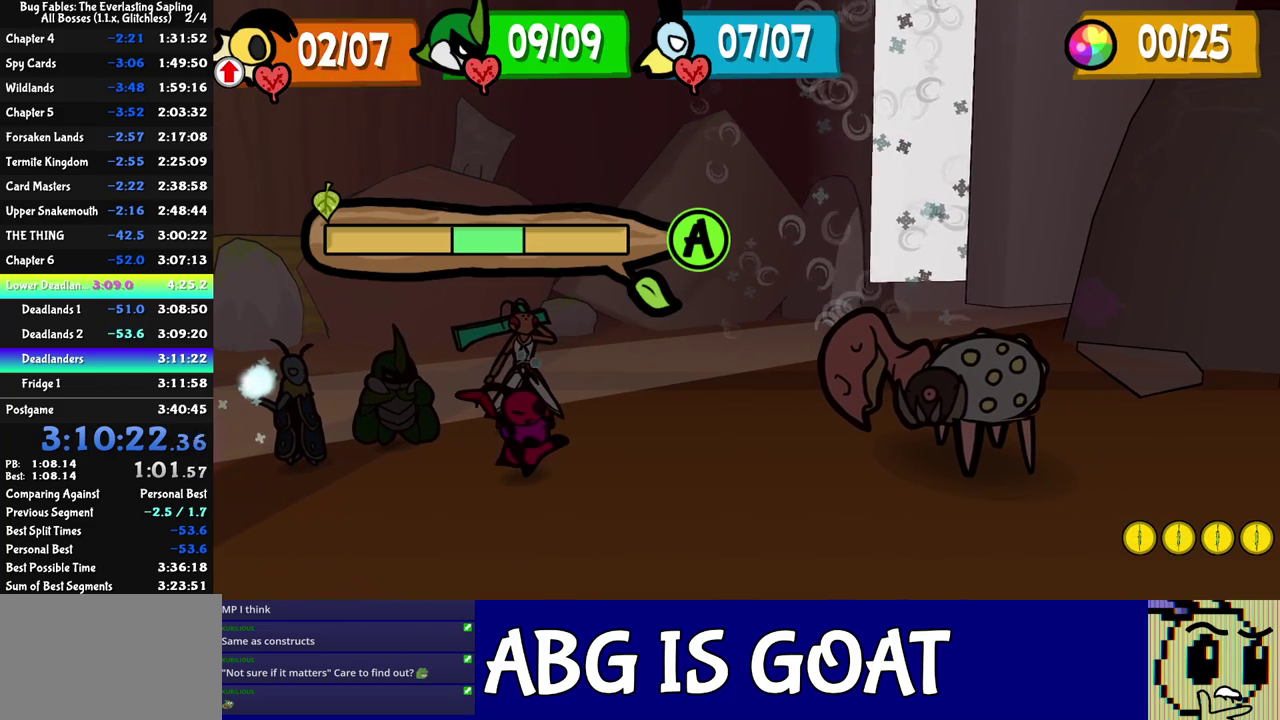
{"buttons": [], "left_stick": "center", "events": []}
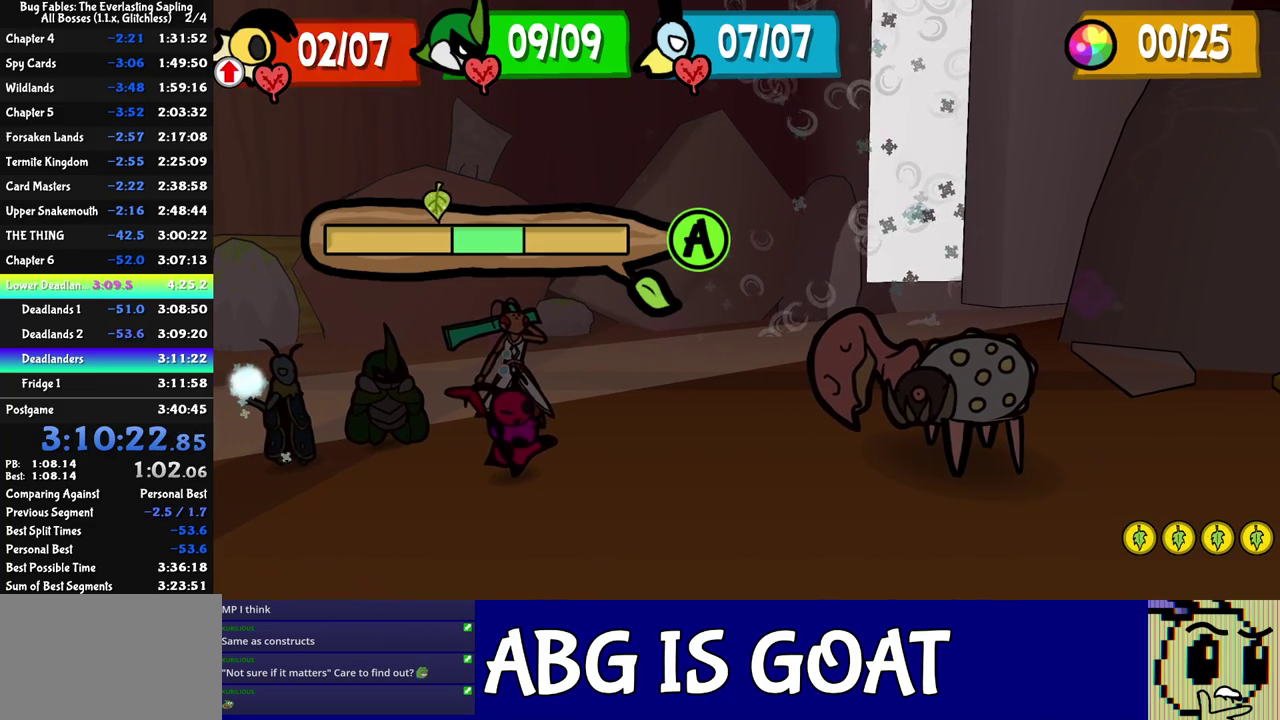
{"buttons": [], "left_stick": "center", "events": []}
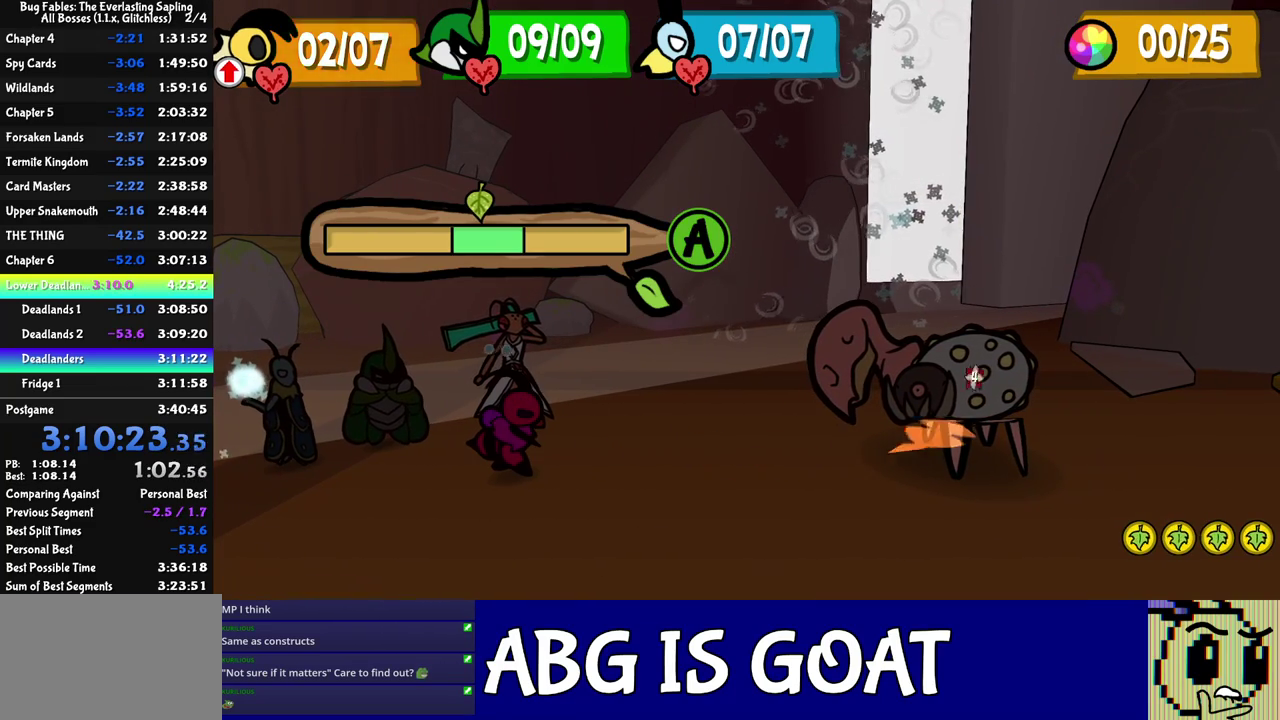
{"buttons": ["C_RIGHT"], "left_stick": "center", "events": [[67, "C_RIGHT", "down"]]}
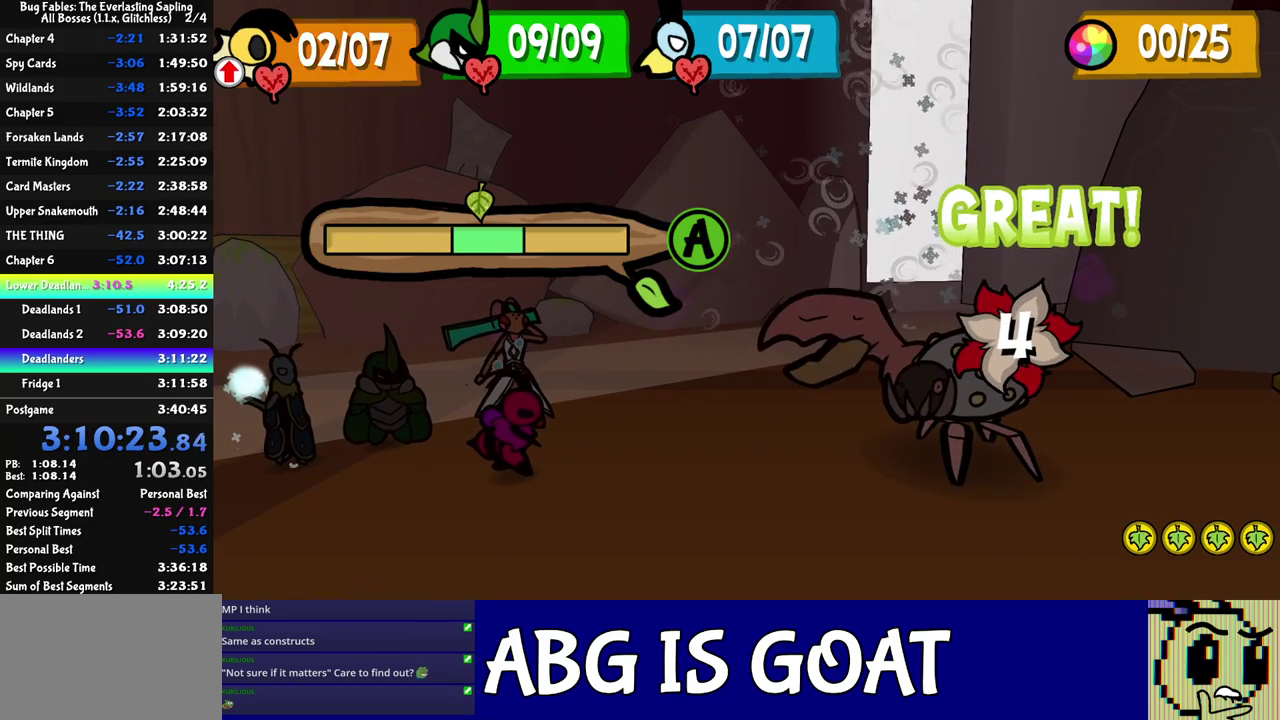
{"buttons": ["C_RIGHT"], "left_stick": "center", "events": []}
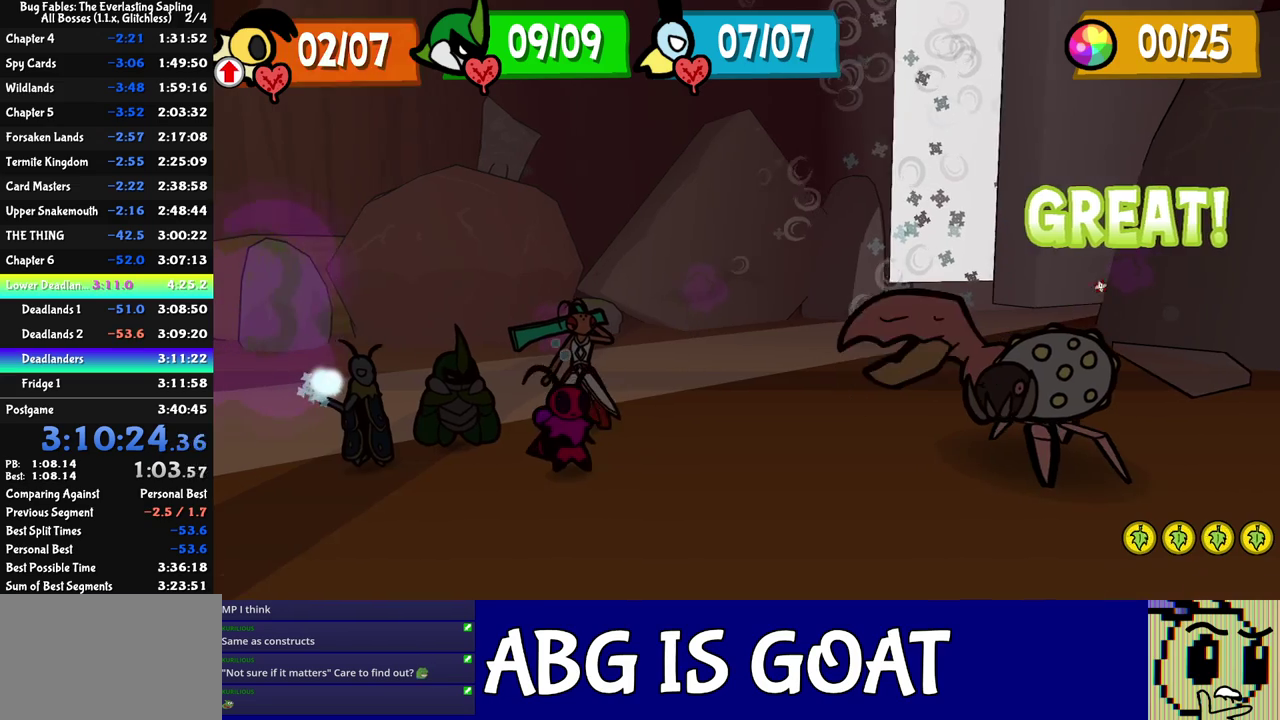
{"buttons": ["C_RIGHT"], "left_stick": "center", "events": []}
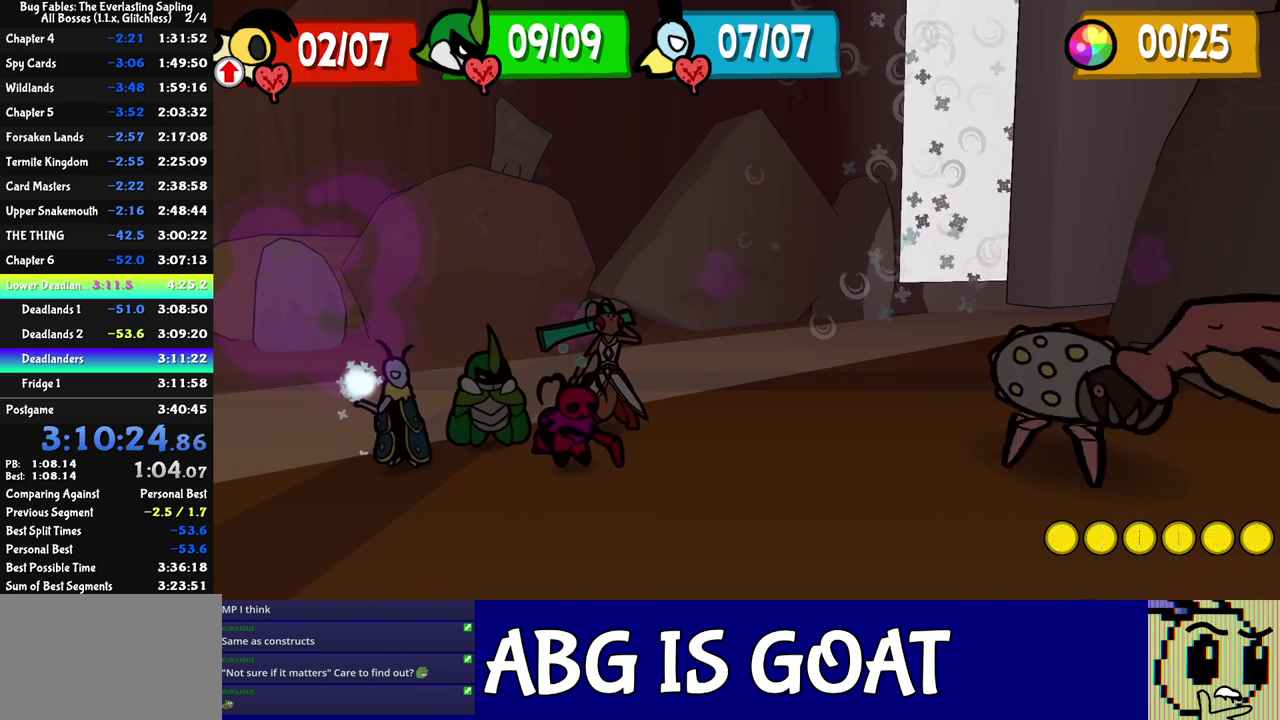
{"buttons": ["C_RIGHT"], "left_stick": "center", "events": []}
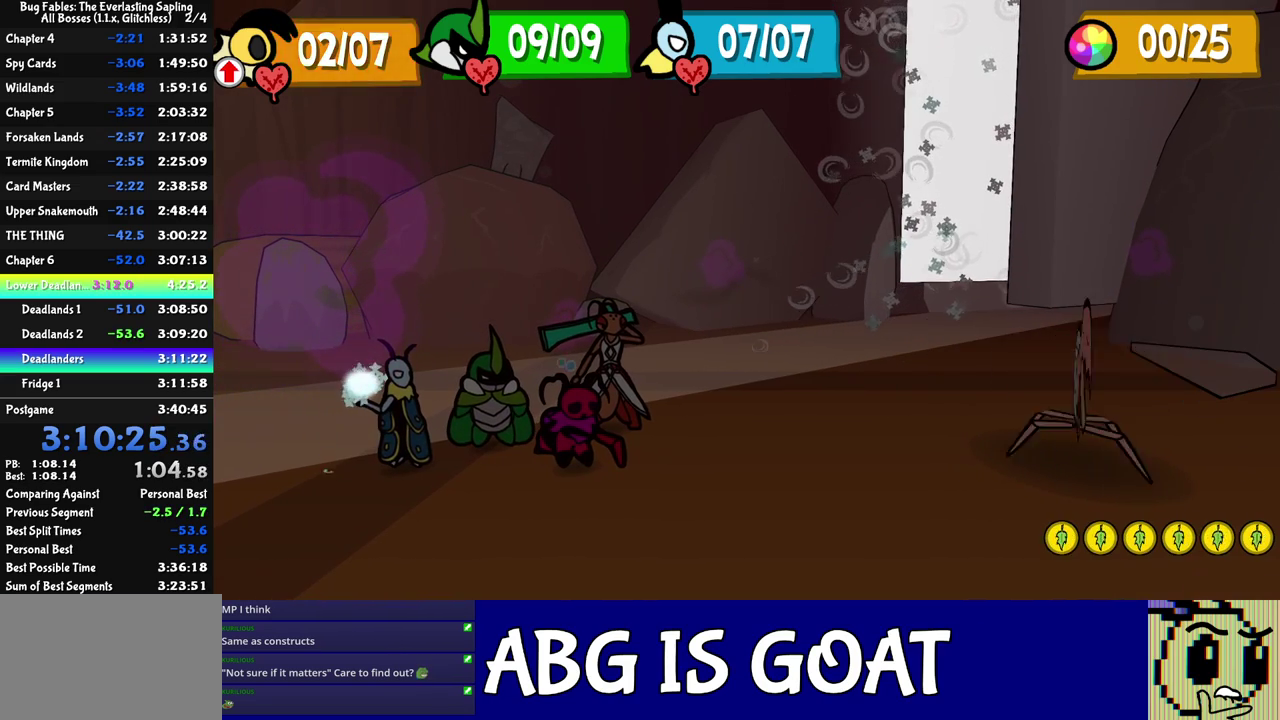
{"buttons": [], "left_stick": "center", "events": [[183, "C_RIGHT", "up"], [417, "A", "down"], [467, "A", "up"]]}
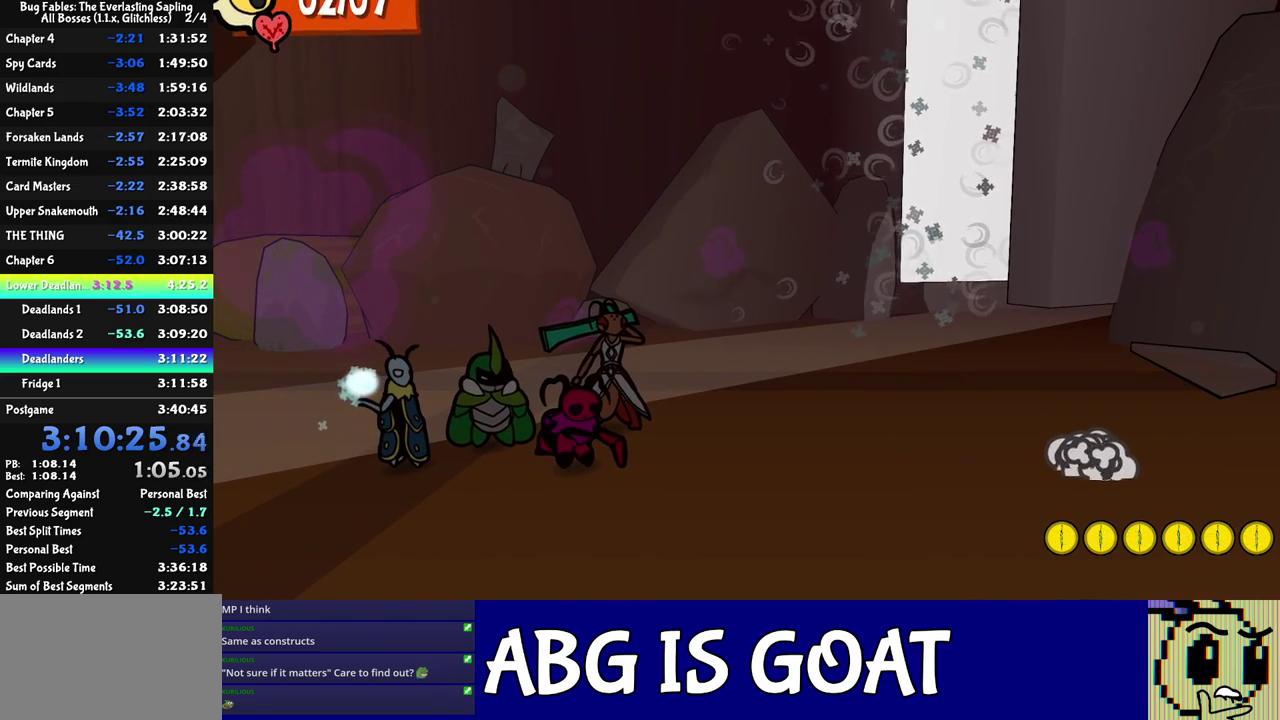
{"buttons": [], "left_stick": "center", "events": [[17, "A", "down"], [250, "A", "up"], [300, "A", "down"], [350, "A", "up"], [433, "A", "down"], [483, "A", "up"]]}
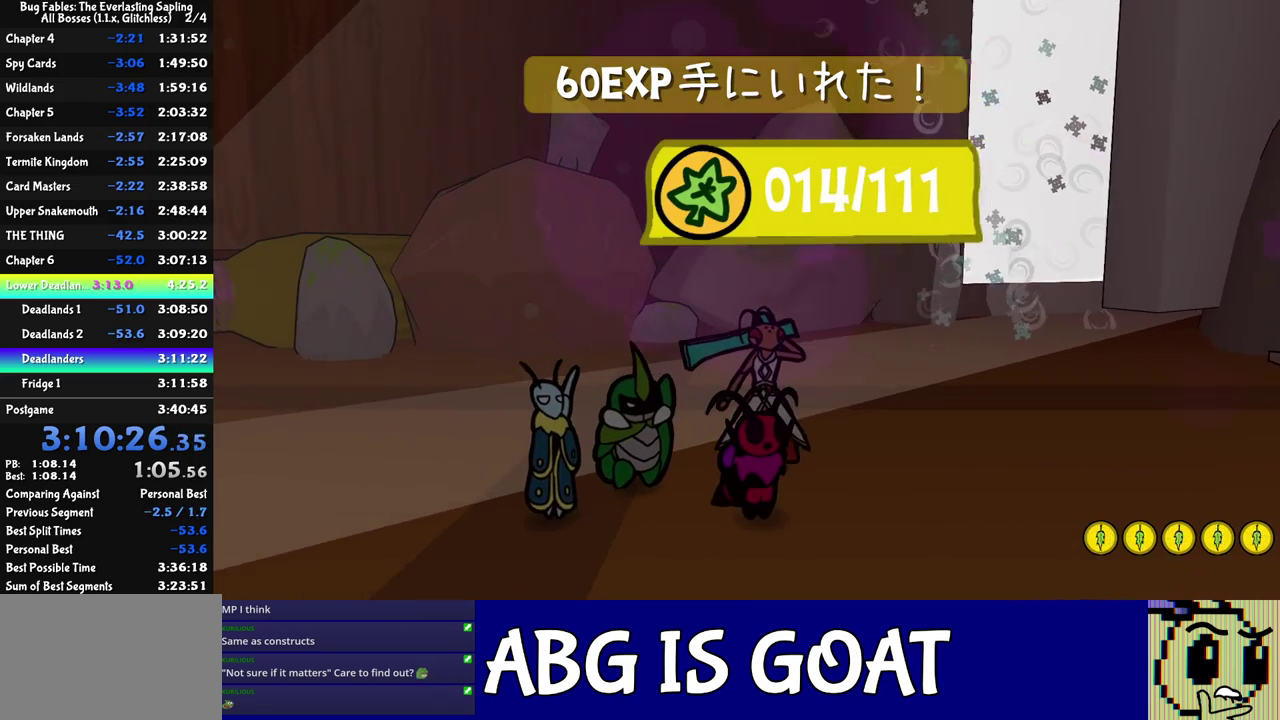
{"buttons": ["C_RIGHT"], "left_stick": "center", "events": [[67, "A", "down"], [217, "A", "up"], [317, "A", "down"], [450, "A", "up"], [467, "C_RIGHT", "down"]]}
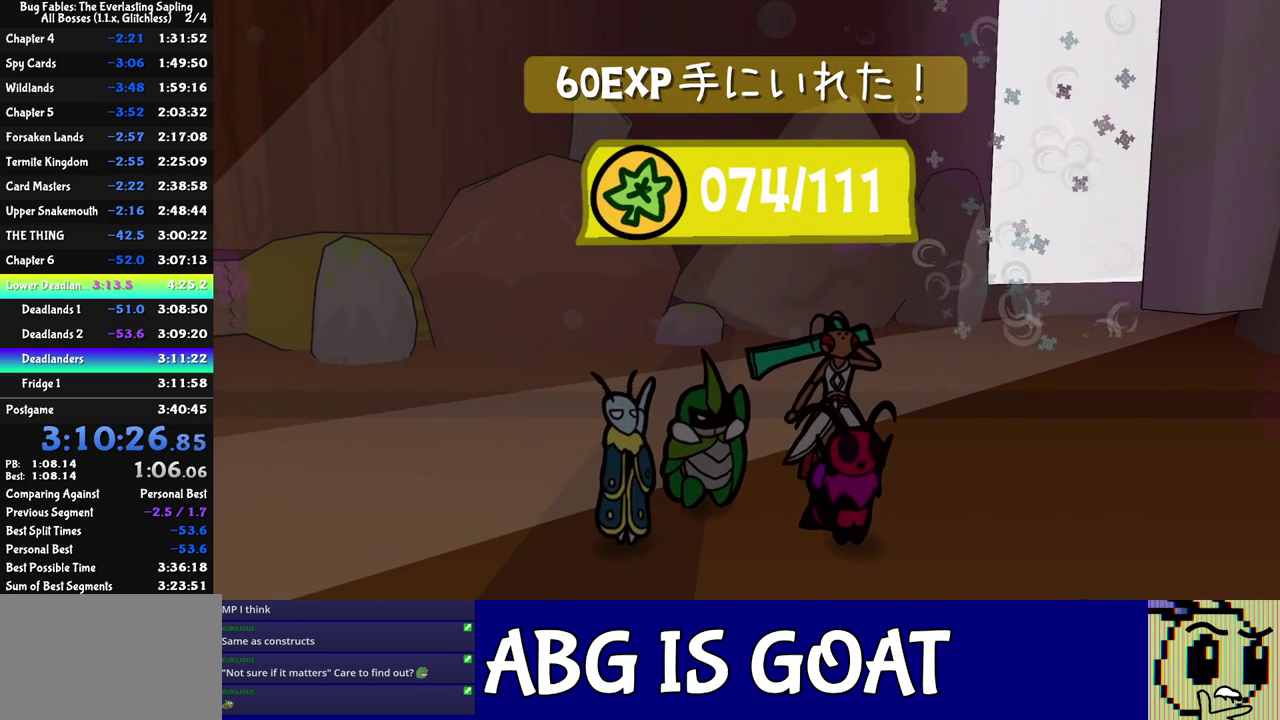
{"buttons": ["C_RIGHT"], "left_stick": "center", "events": []}
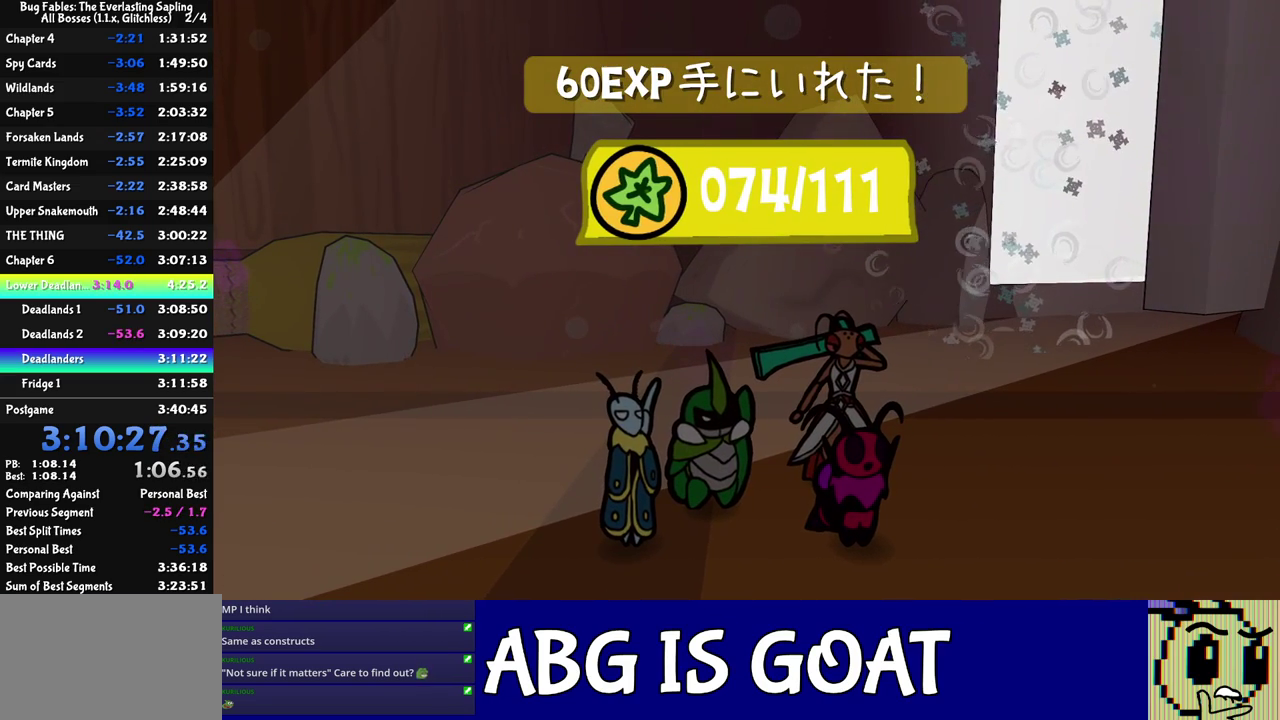
{"buttons": ["C_RIGHT"], "left_stick": "center", "events": []}
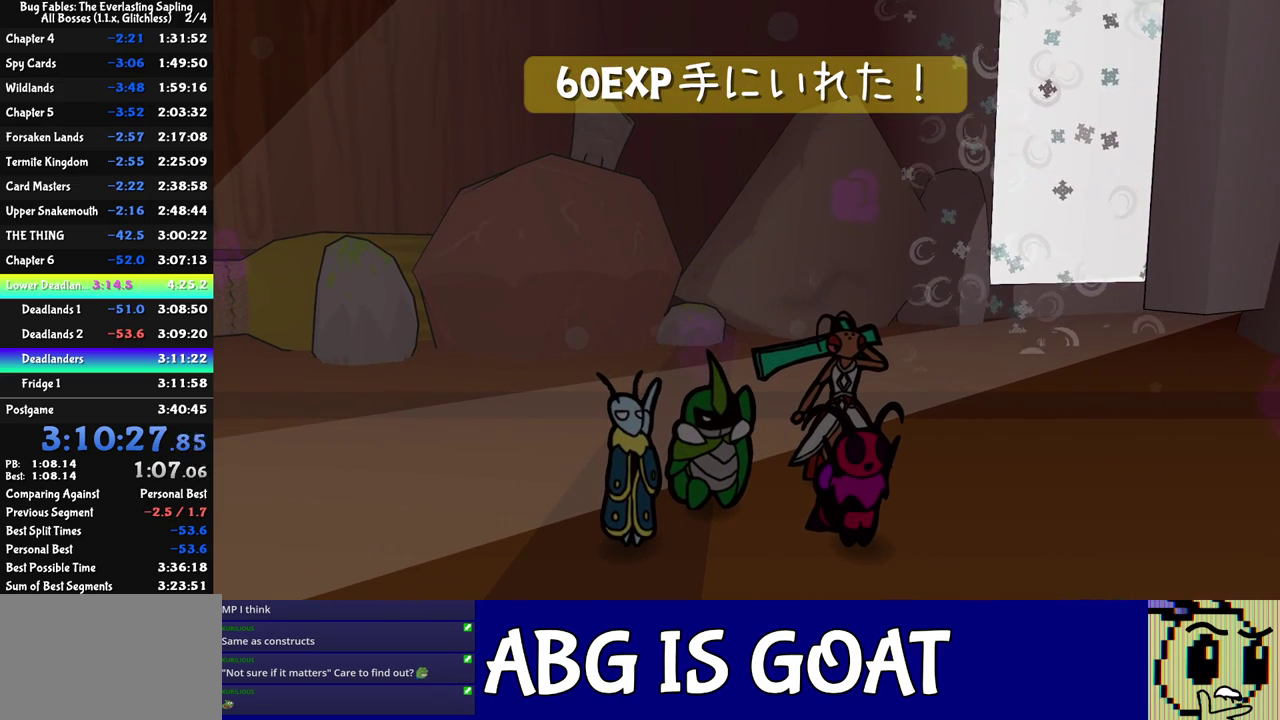
{"buttons": ["C_RIGHT"], "left_stick": "center", "events": []}
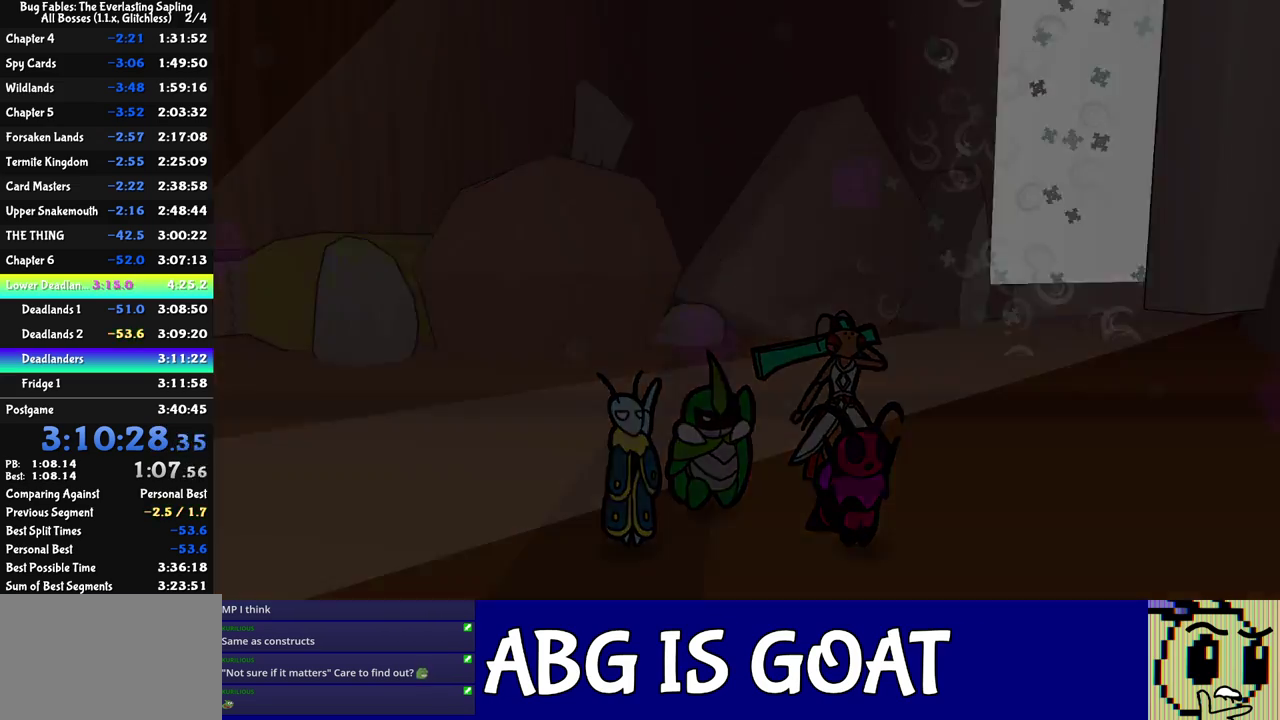
{"buttons": ["C_RIGHT"], "left_stick": "center", "events": []}
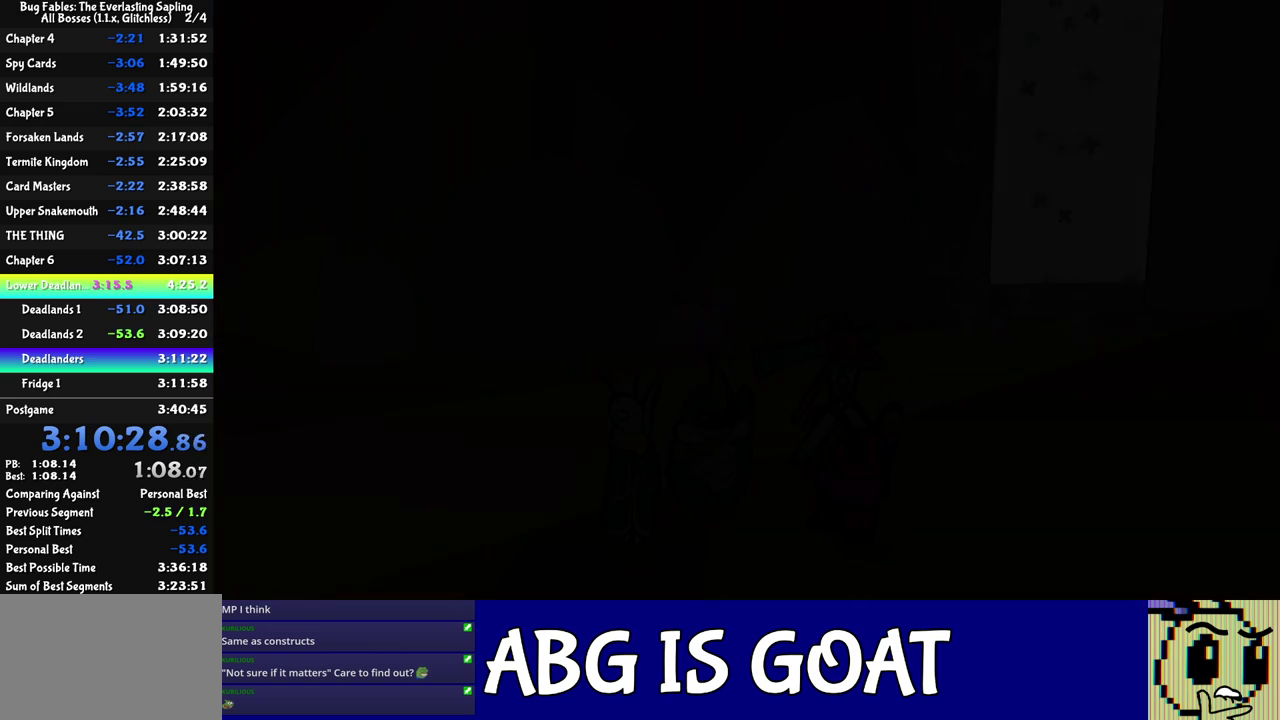
{"buttons": ["C_RIGHT"], "left_stick": "center", "events": []}
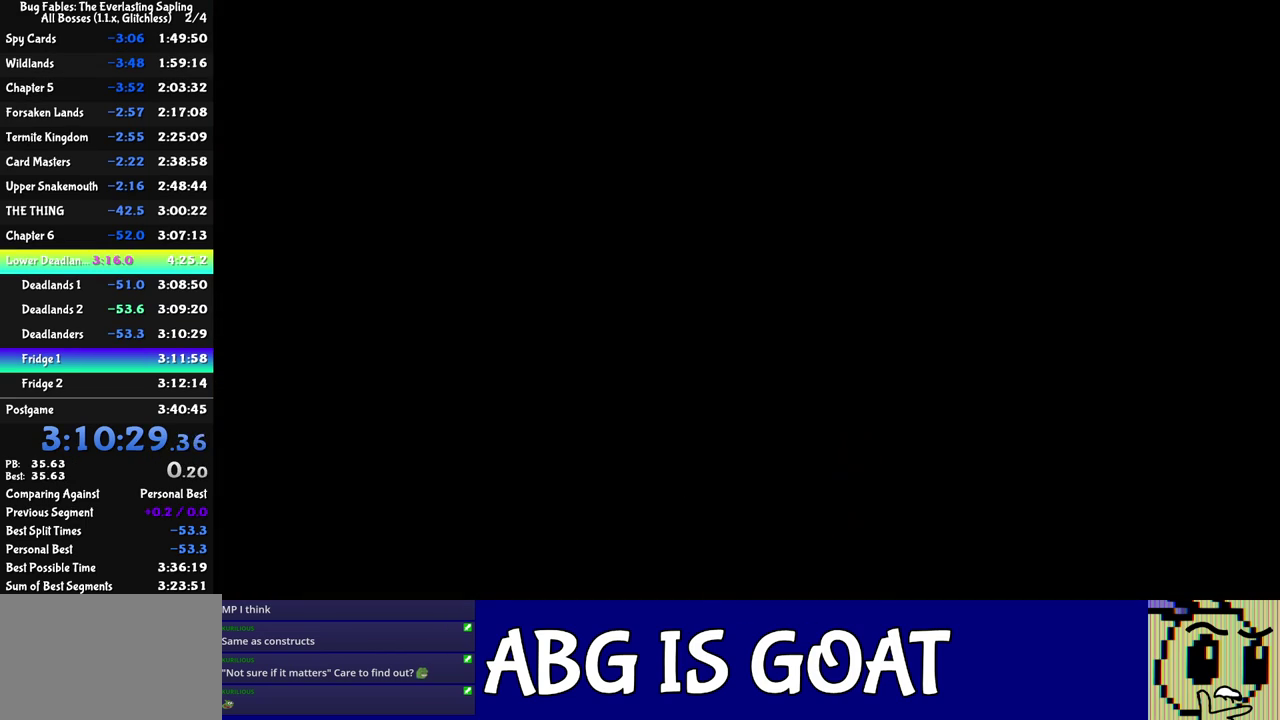
{"buttons": ["C_RIGHT"], "left_stick": "center", "events": []}
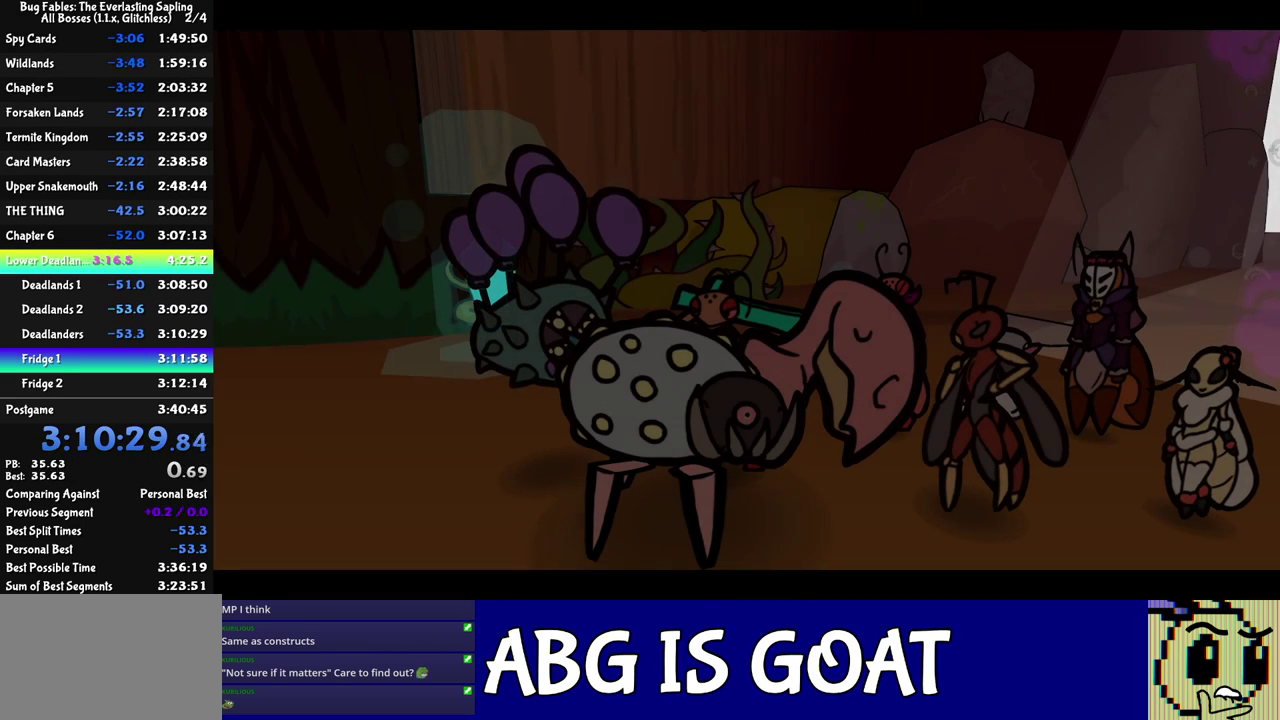
{"buttons": ["C_RIGHT"], "left_stick": "center", "events": []}
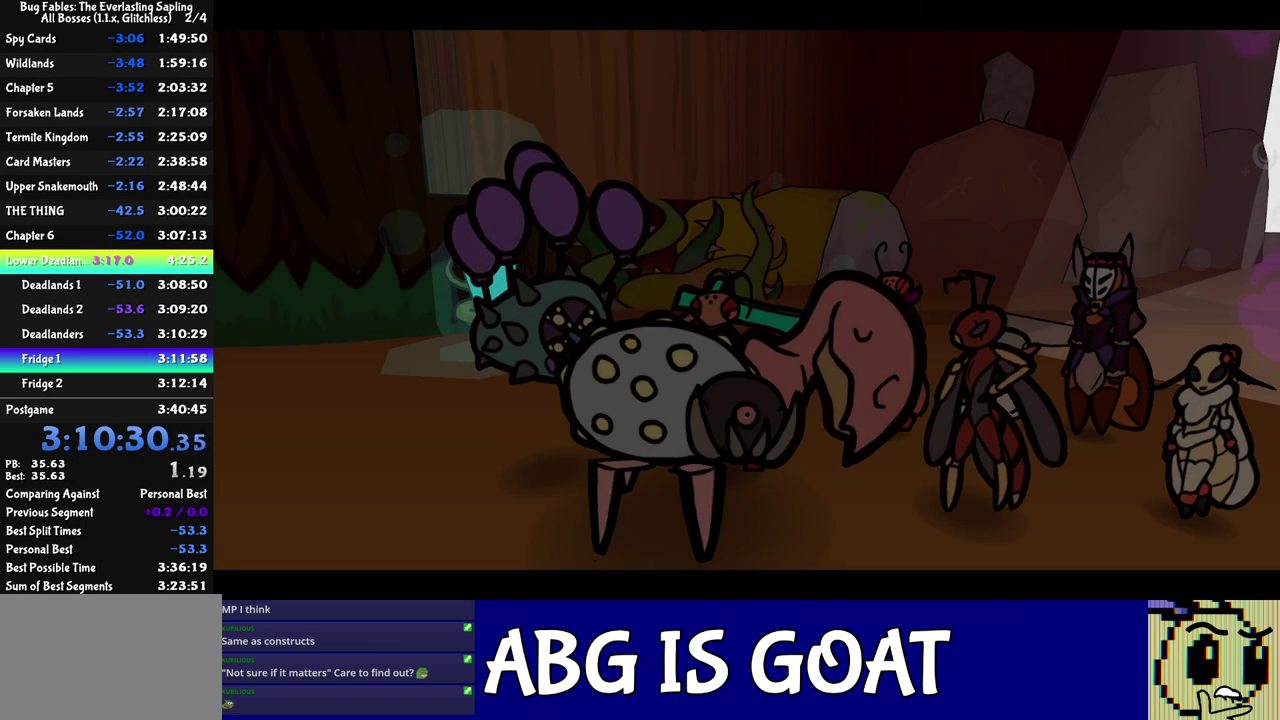
{"buttons": ["C_RIGHT"], "left_stick": "center", "events": []}
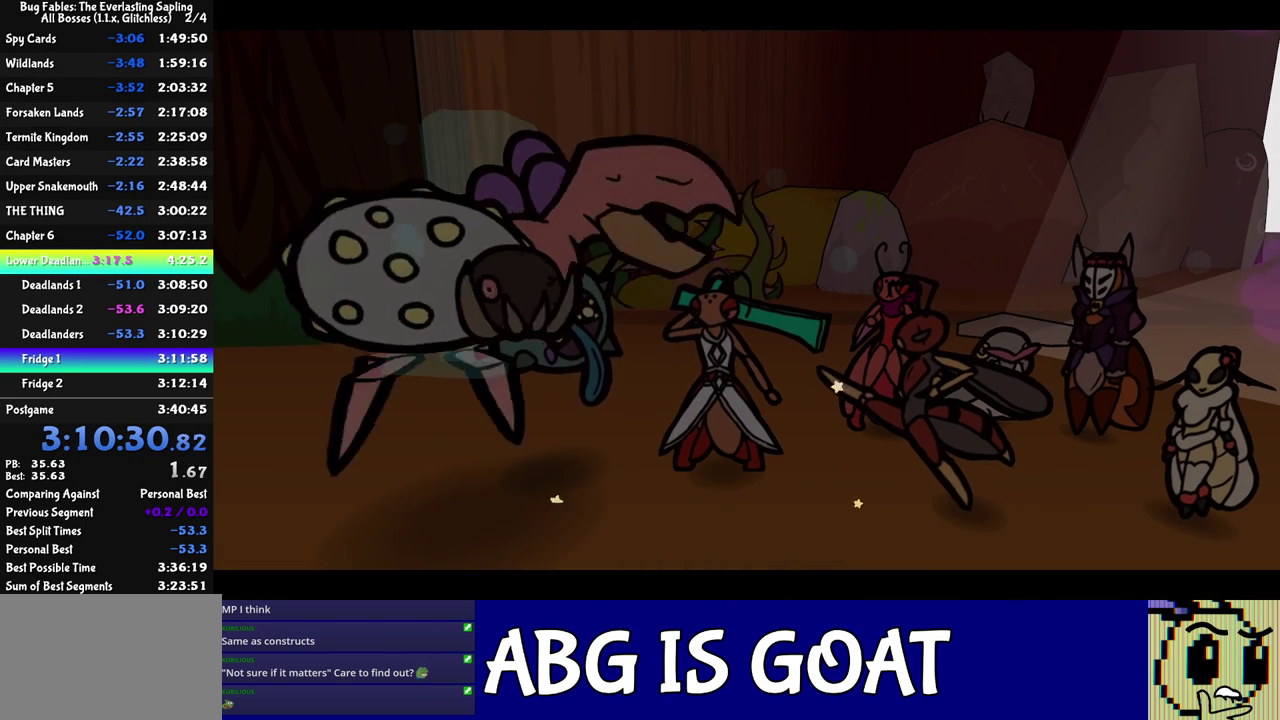
{"buttons": ["C_RIGHT"], "left_stick": "center", "events": []}
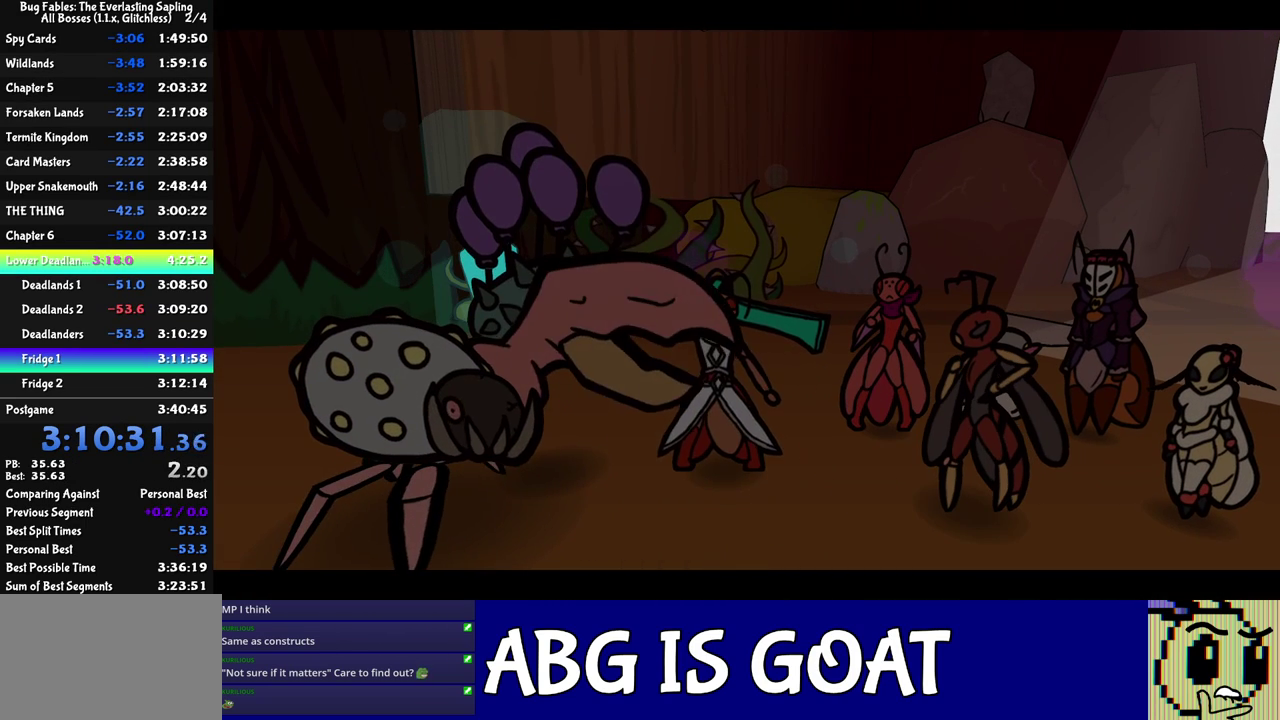
{"buttons": ["C_RIGHT"], "left_stick": "center", "events": []}
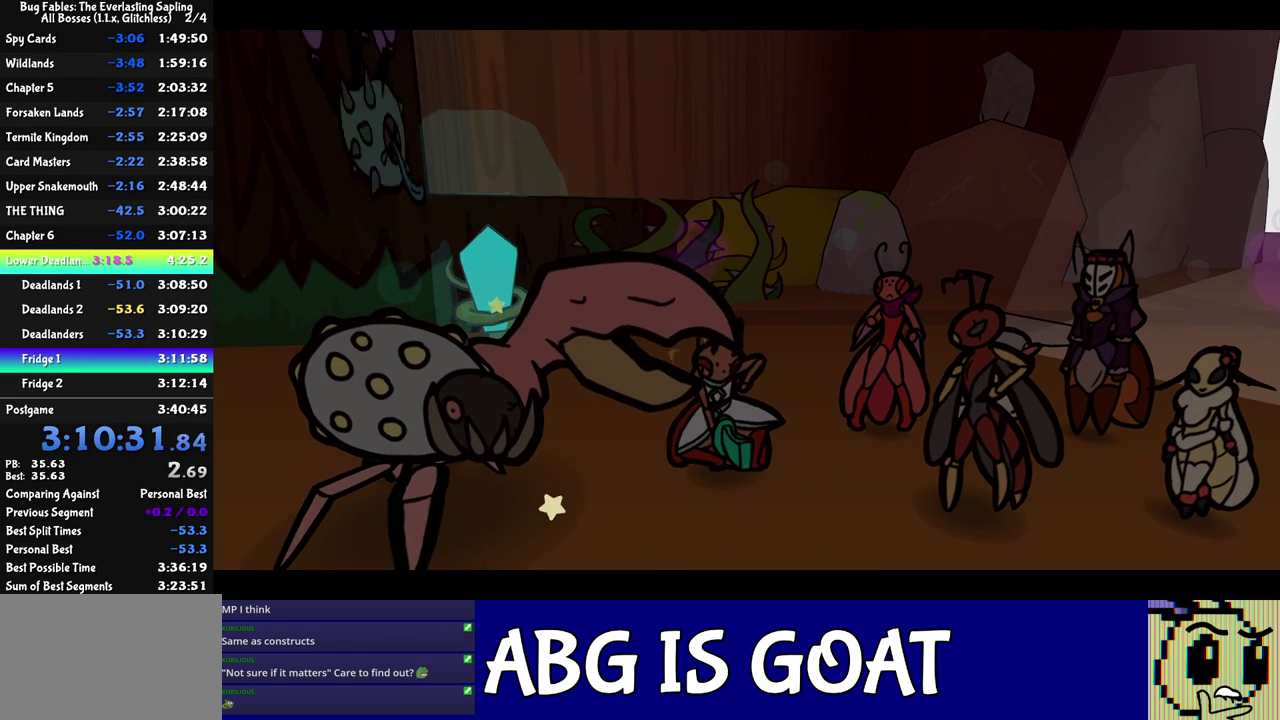
{"buttons": ["C_RIGHT"], "left_stick": "center", "events": []}
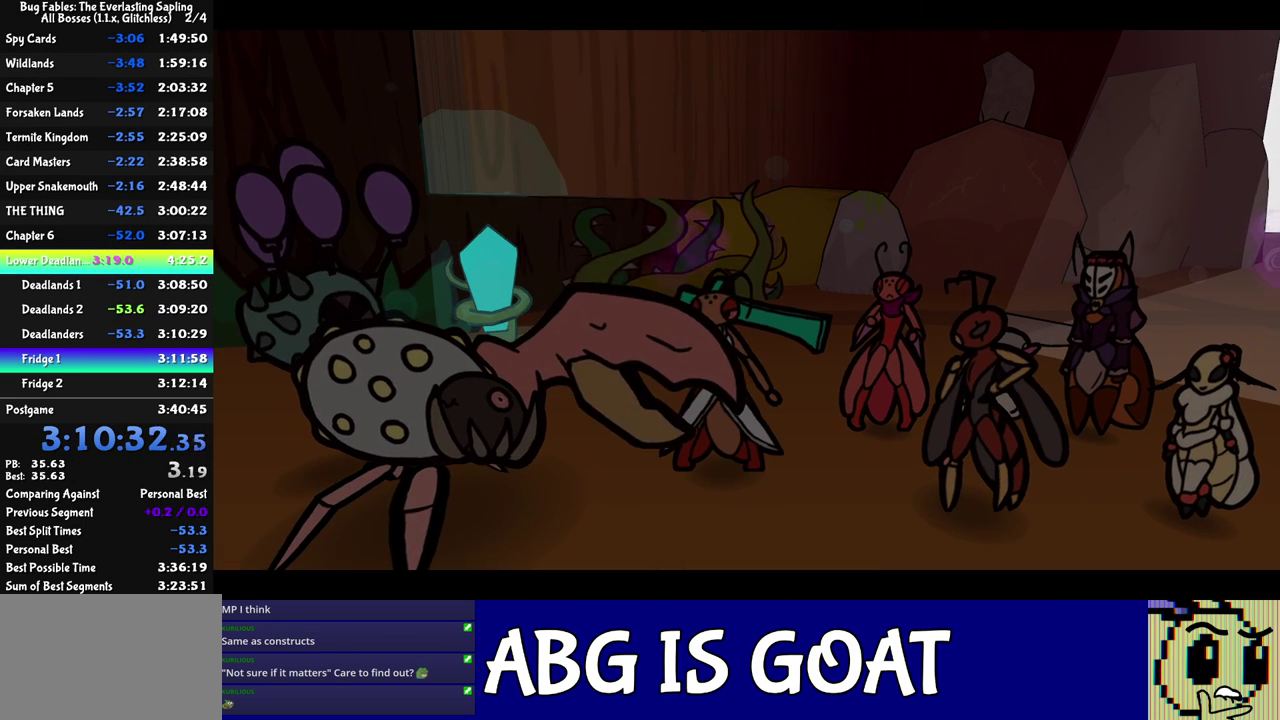
{"buttons": ["C_RIGHT"], "left_stick": "center", "events": []}
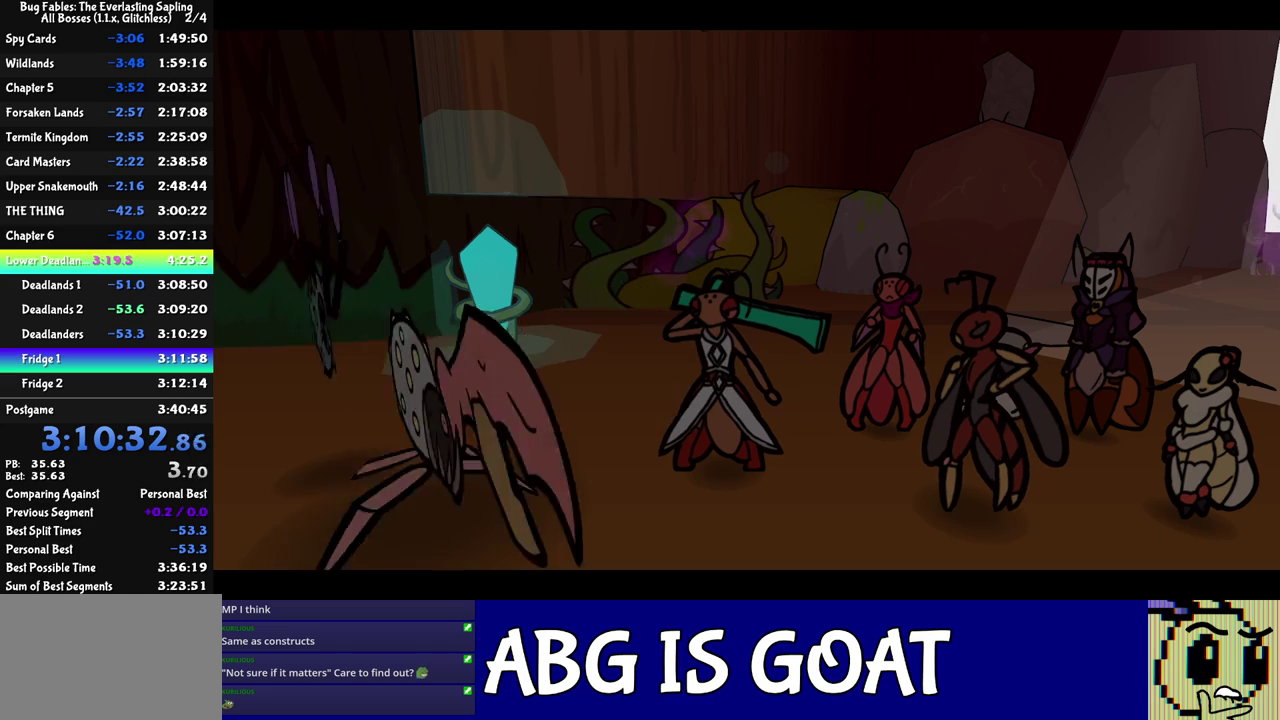
{"buttons": ["C_RIGHT"], "left_stick": "center", "events": []}
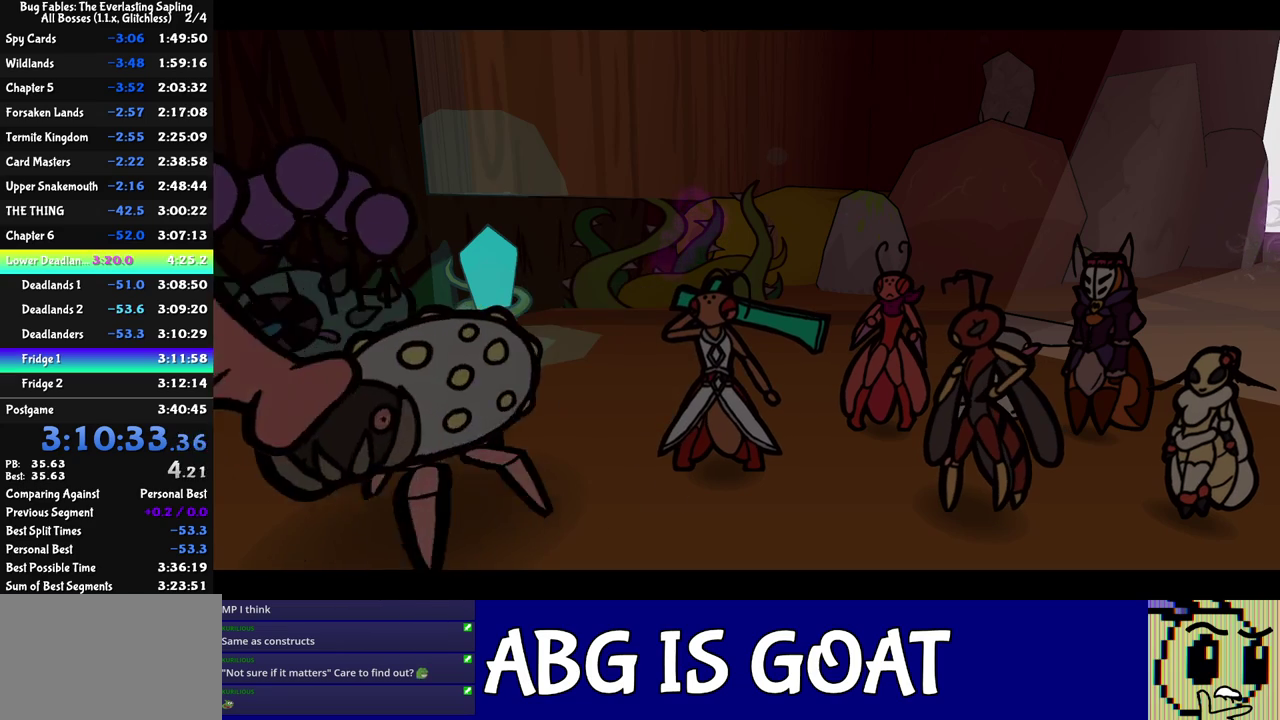
{"buttons": ["C_RIGHT"], "left_stick": "center", "events": []}